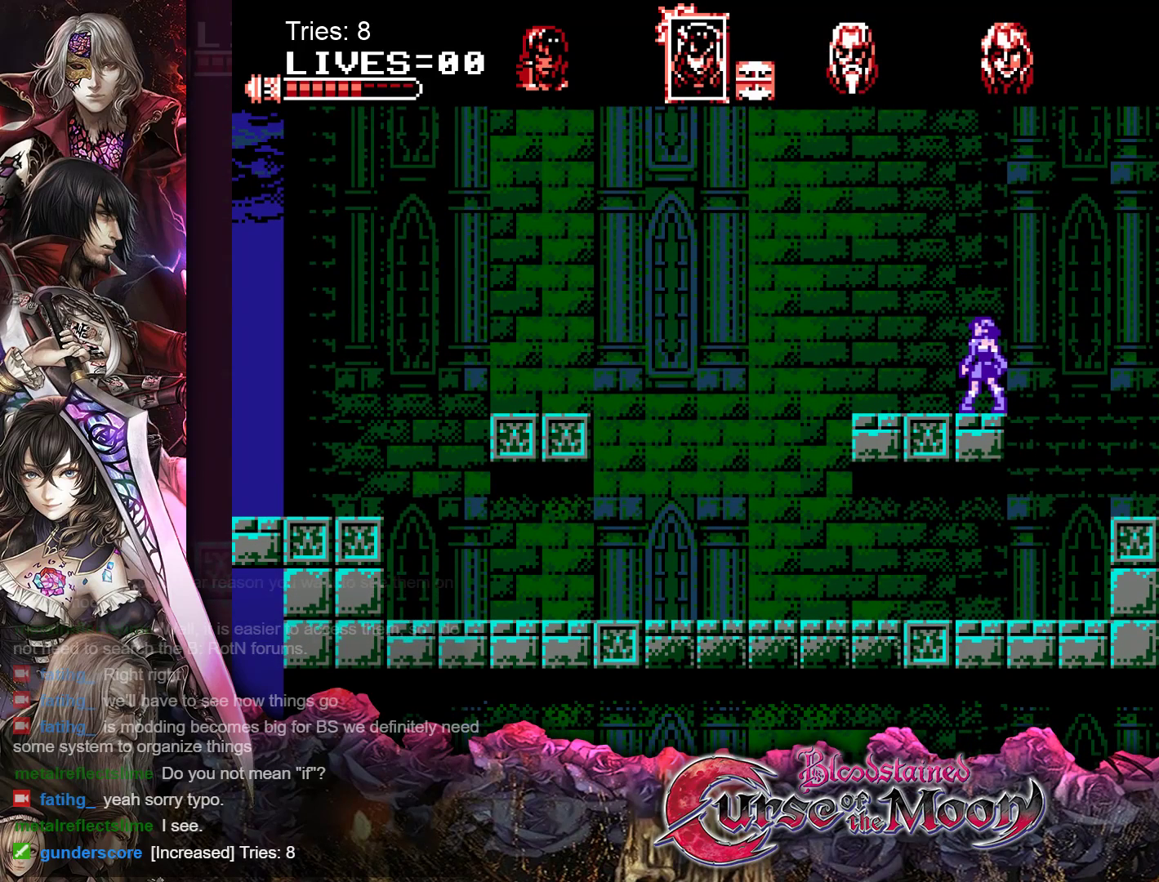
Gameplay with a controller (Nintendo layout); each line is a JSON object with the inputs held at the frame after it. "events" lists button and stick changes between this image and that frame as [ms after this image, input, new state], when the widget could be followed in between. Not read: L1 L3 R3.
{"buttons": [], "events": []}
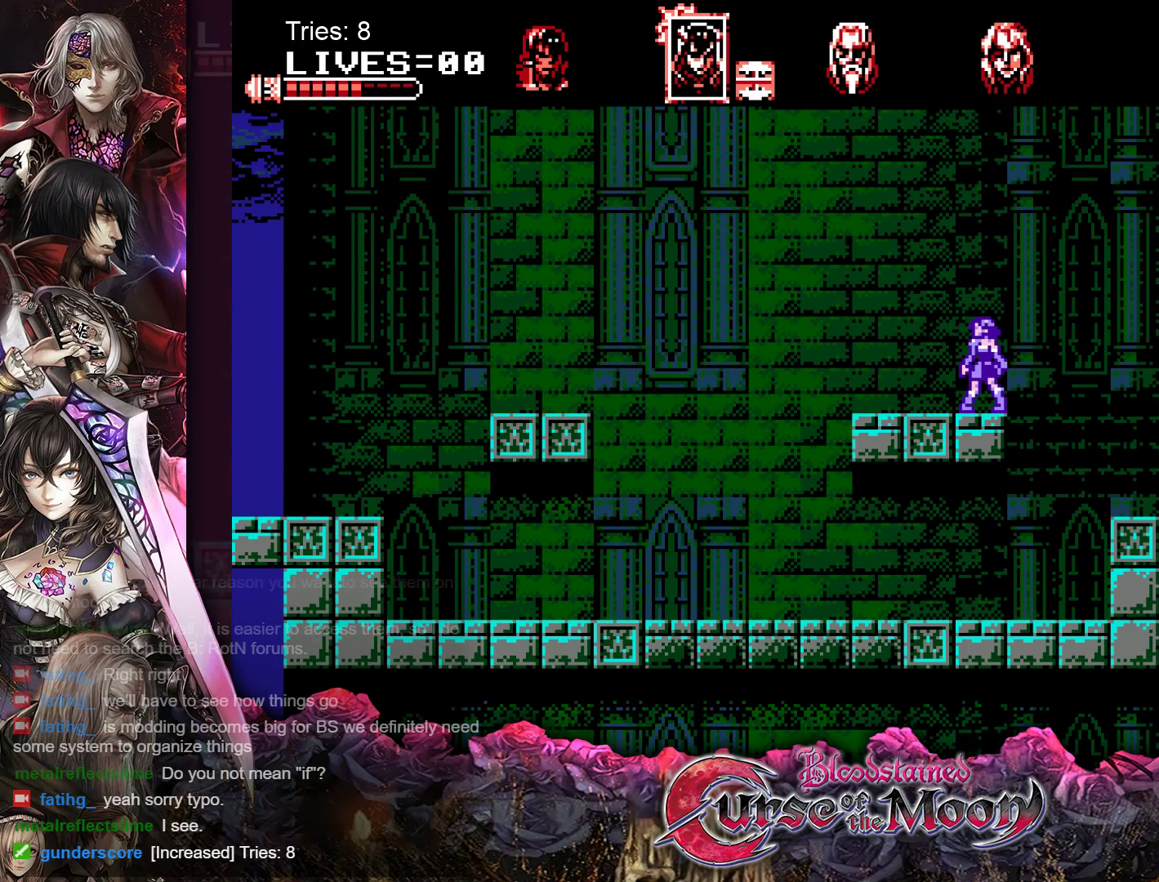
{"buttons": [], "events": []}
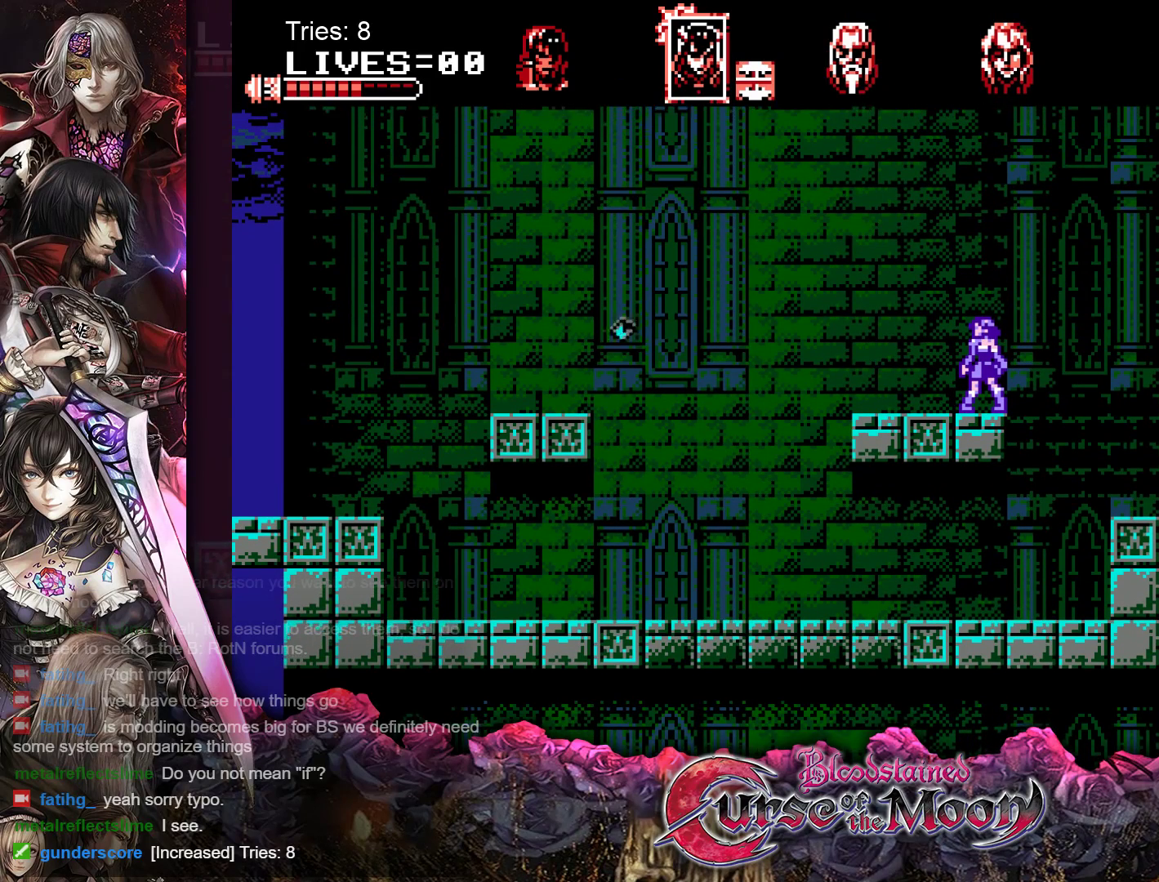
{"buttons": [], "events": []}
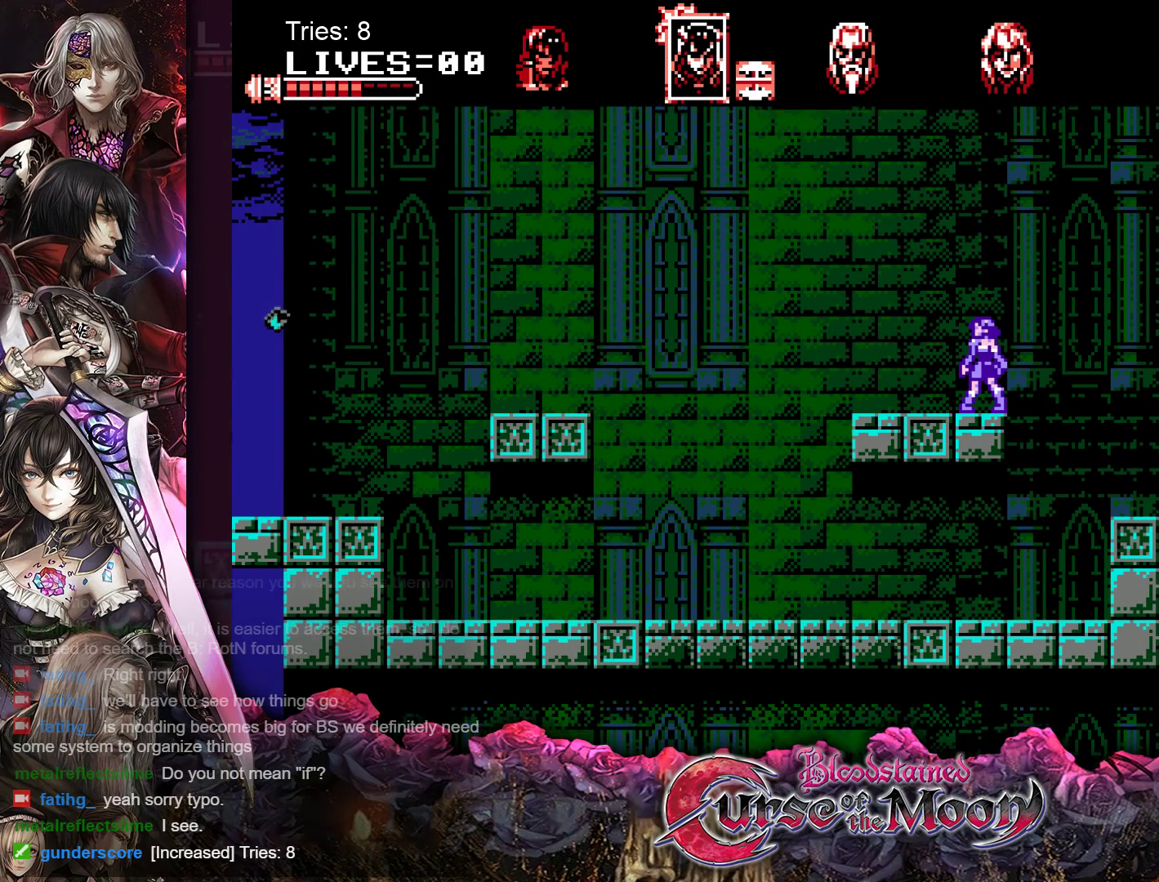
{"buttons": [], "events": []}
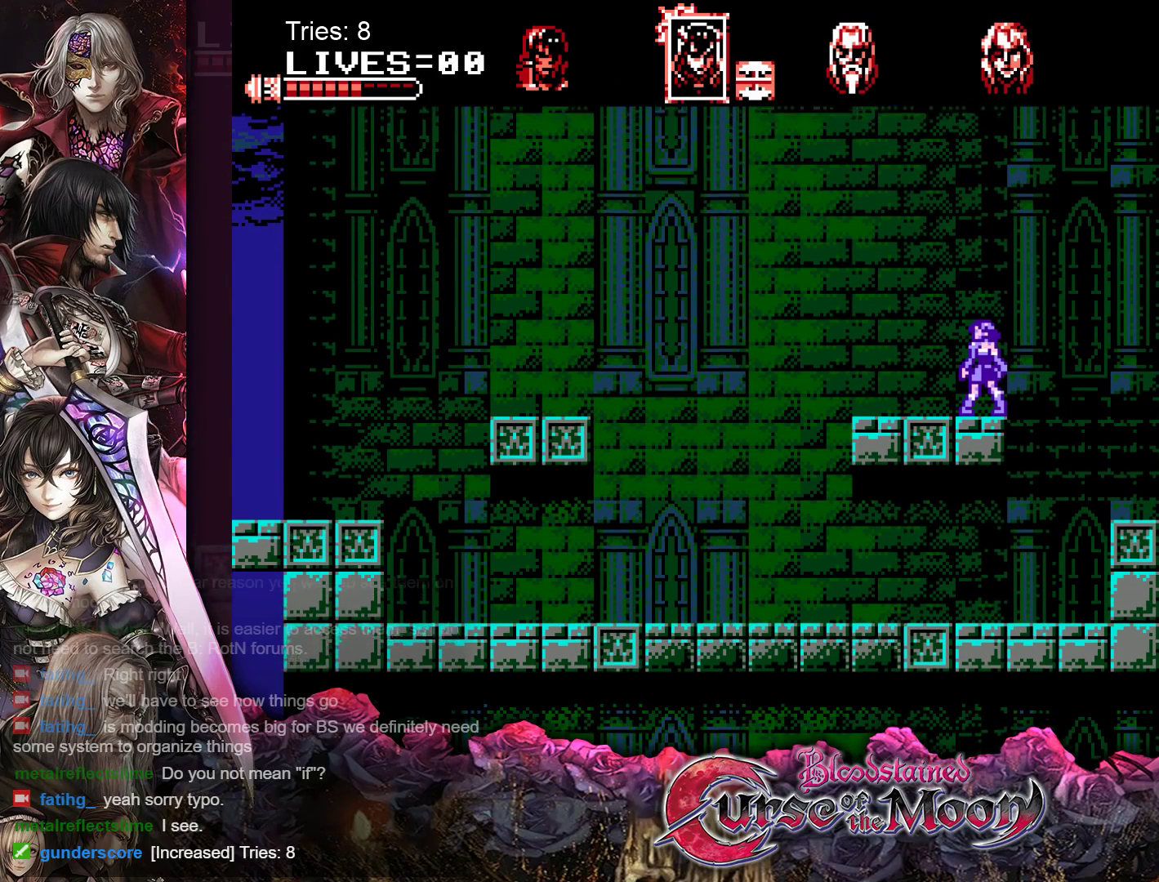
{"buttons": [], "events": []}
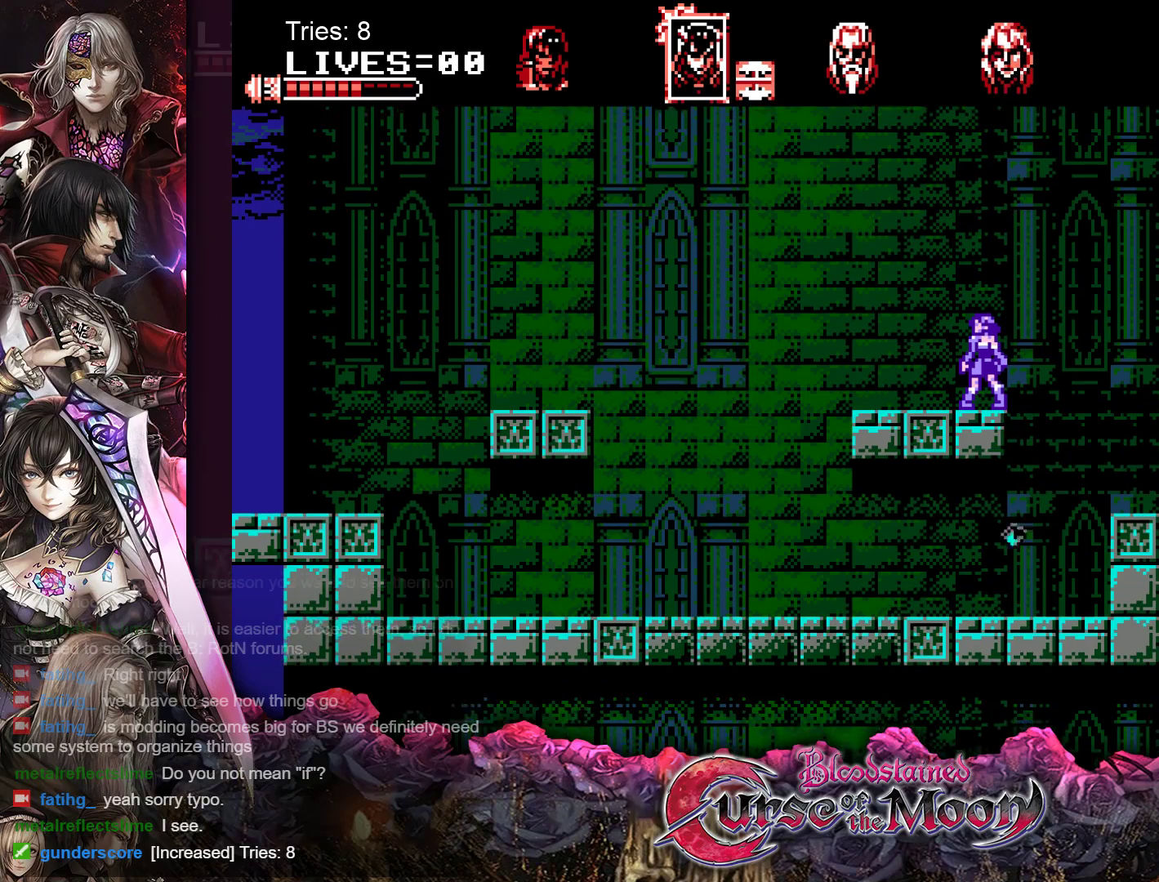
{"buttons": ["DPAD_LEFT"], "events": [[450, "DPAD_LEFT", "down"]]}
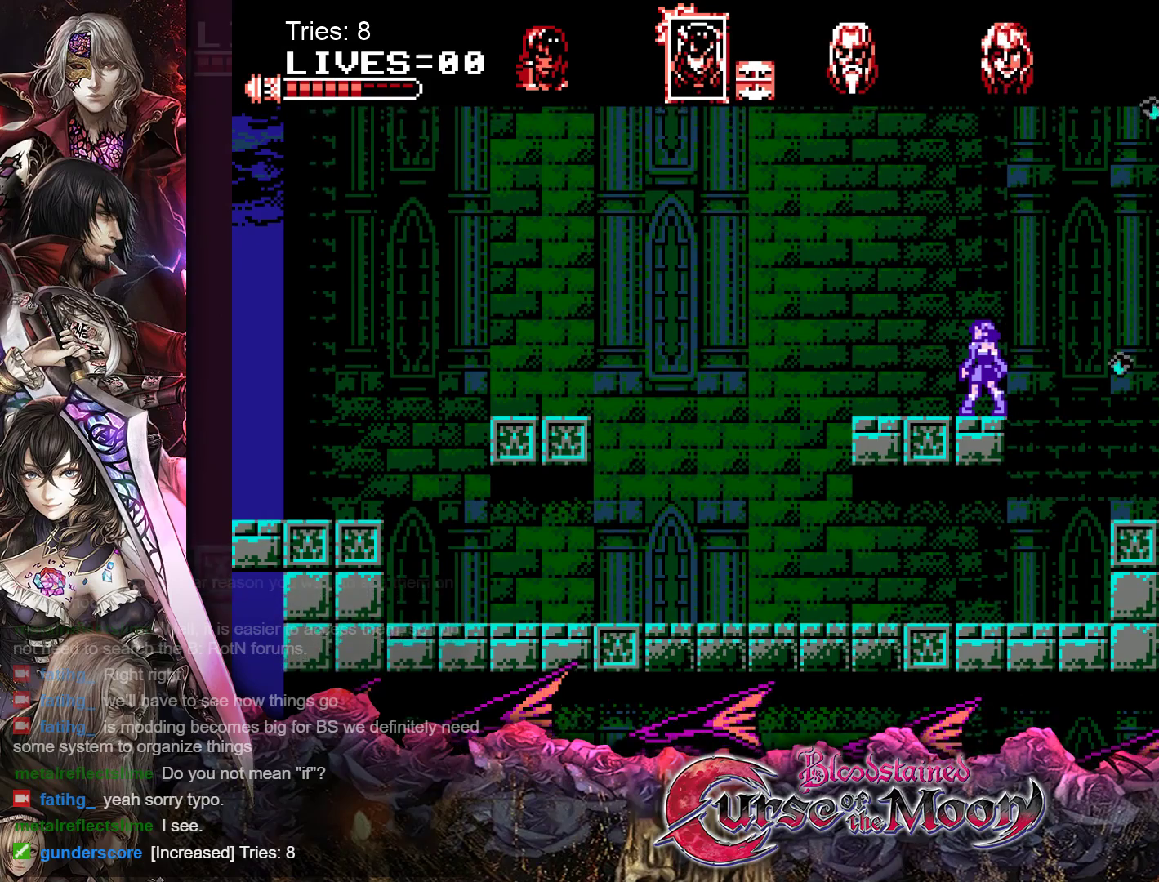
{"buttons": [], "events": [[50, "DPAD_LEFT", "up"], [317, "DPAD_LEFT", "down"], [400, "DPAD_LEFT", "up"]]}
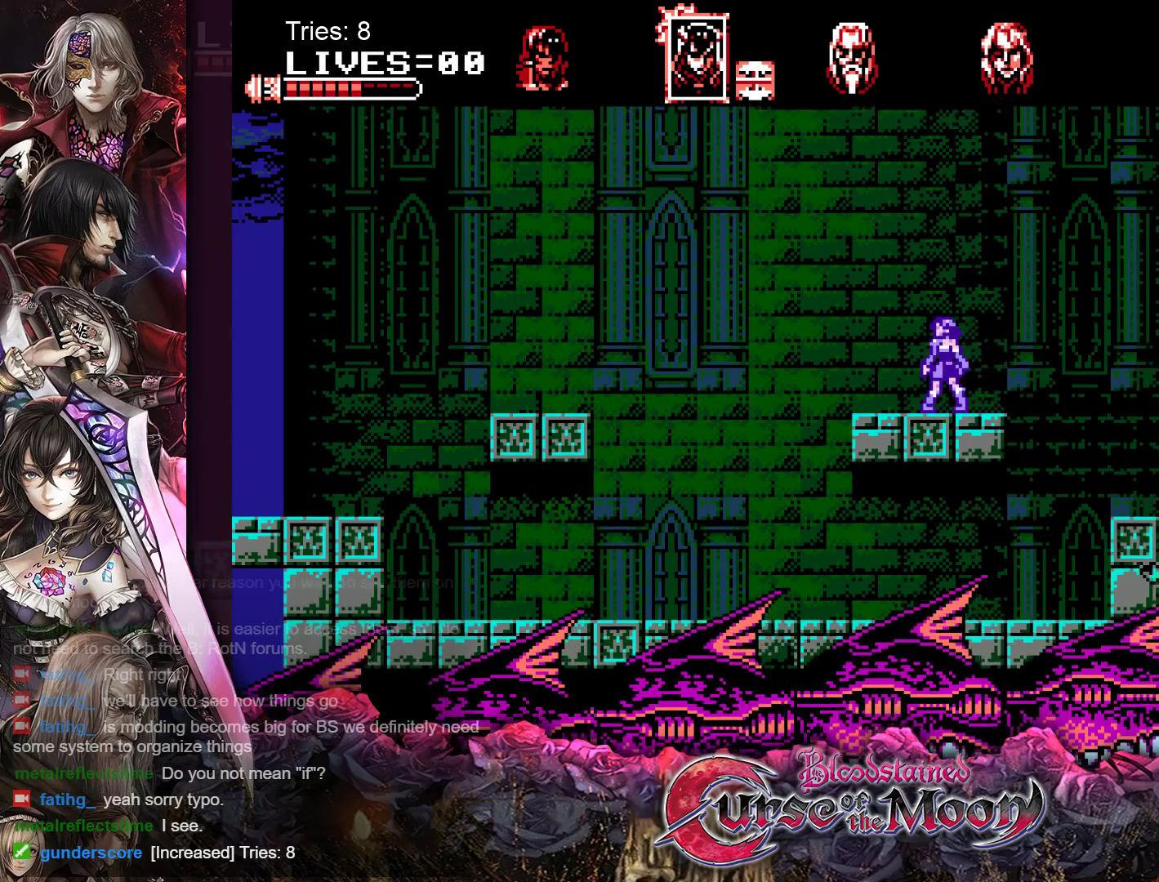
{"buttons": [], "events": [[400, "DPAD_RIGHT", "down"], [500, "DPAD_RIGHT", "up"]]}
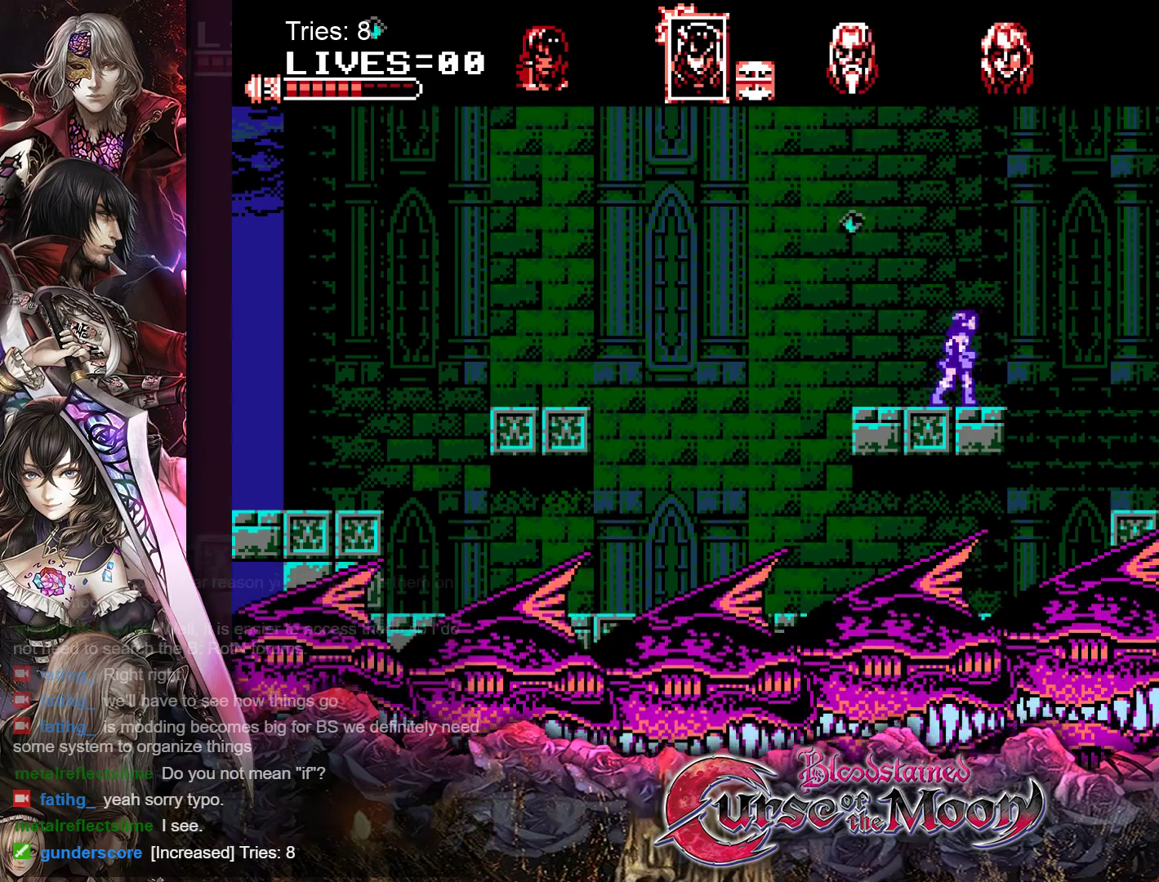
{"buttons": [], "events": [[167, "DPAD_LEFT", "down"], [217, "DPAD_LEFT", "up"]]}
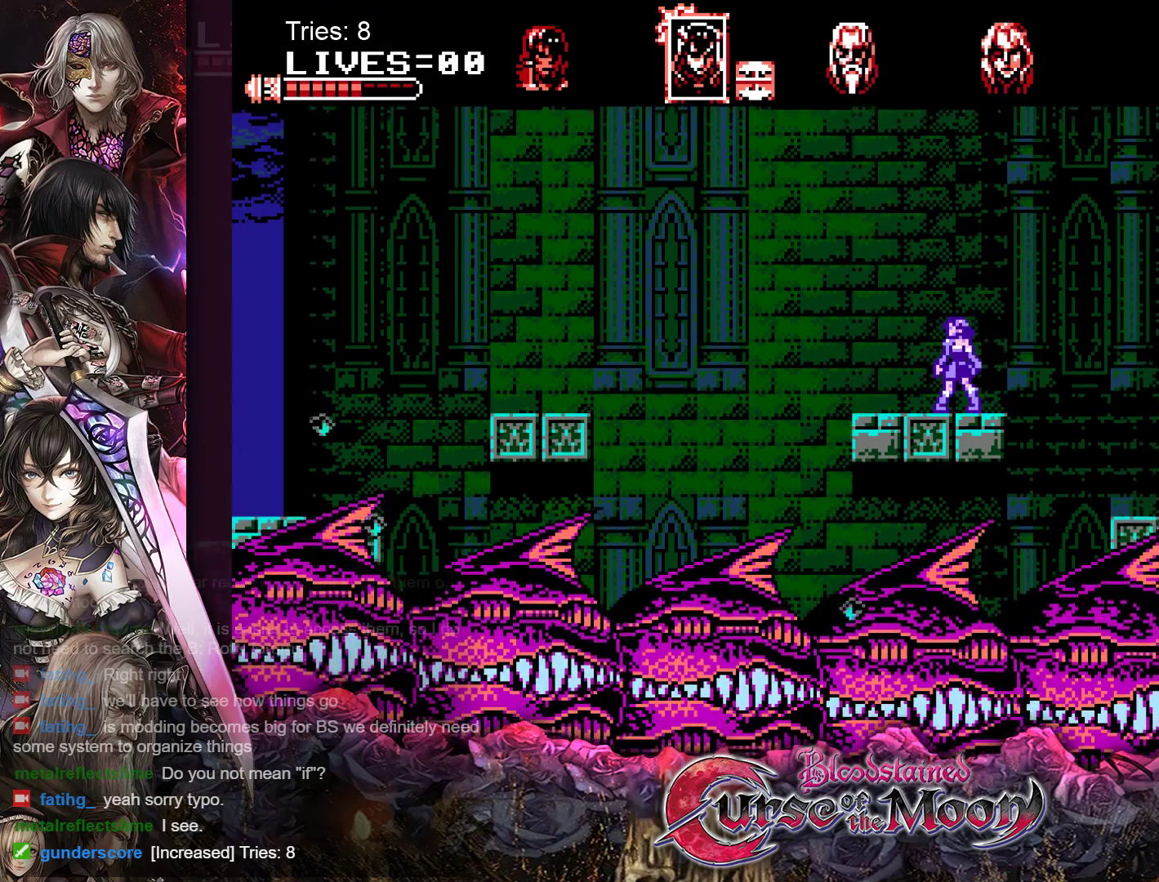
{"buttons": [], "events": []}
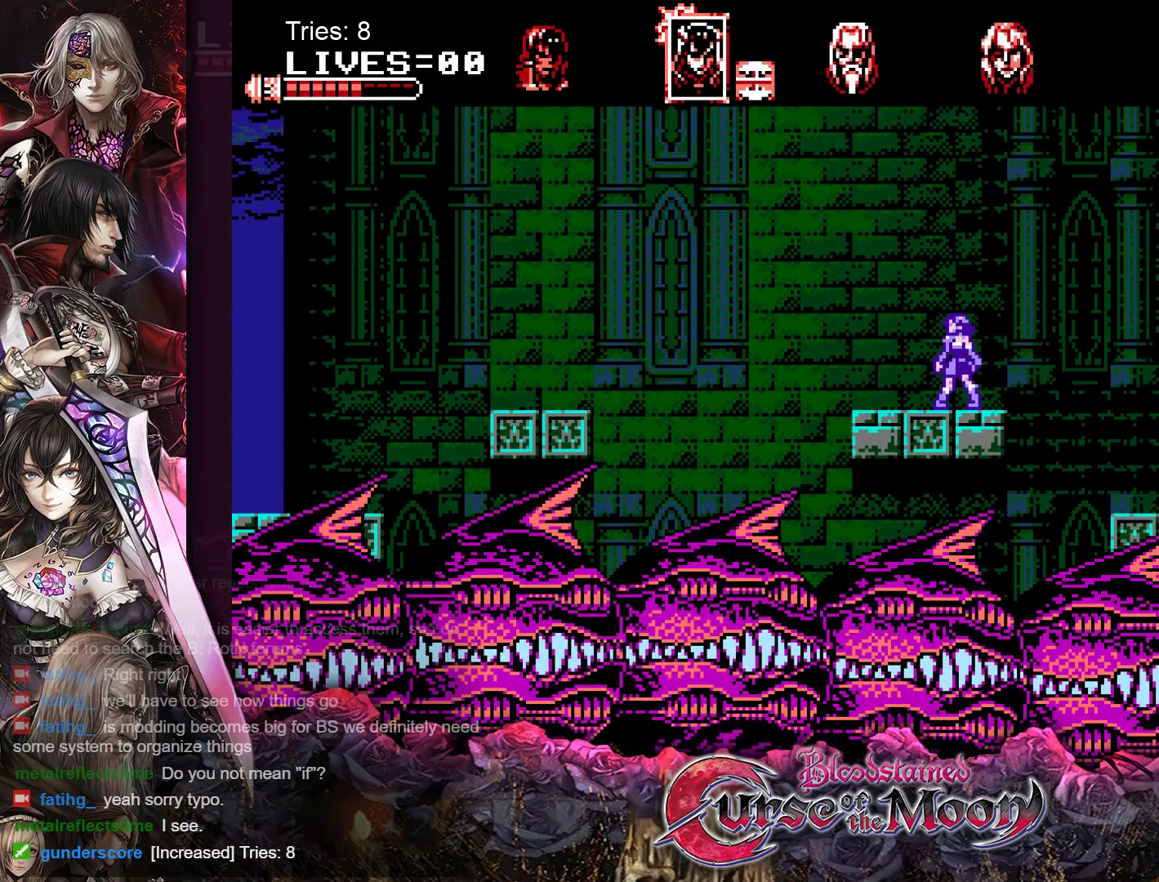
{"buttons": [], "events": []}
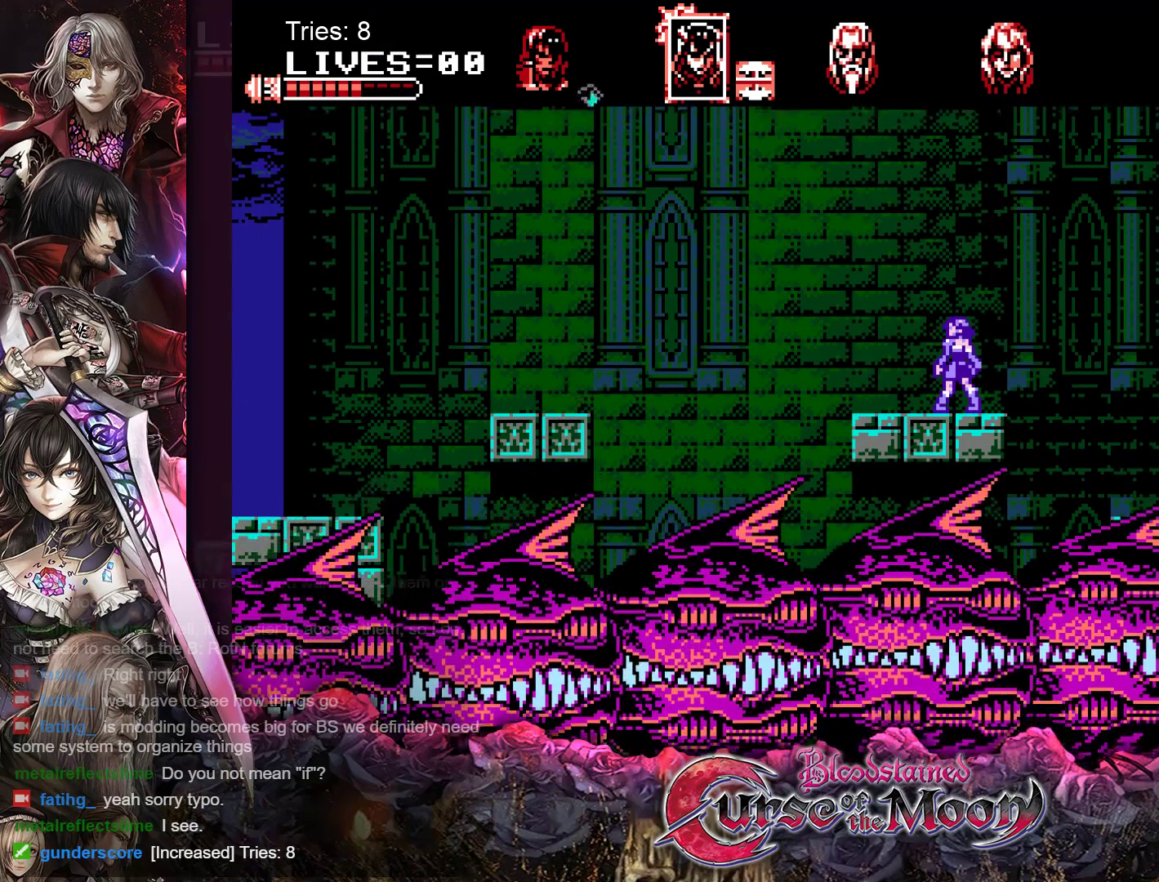
{"buttons": [], "events": [[267, "DPAD_LEFT", "down"], [300, "DPAD_LEFT", "up"]]}